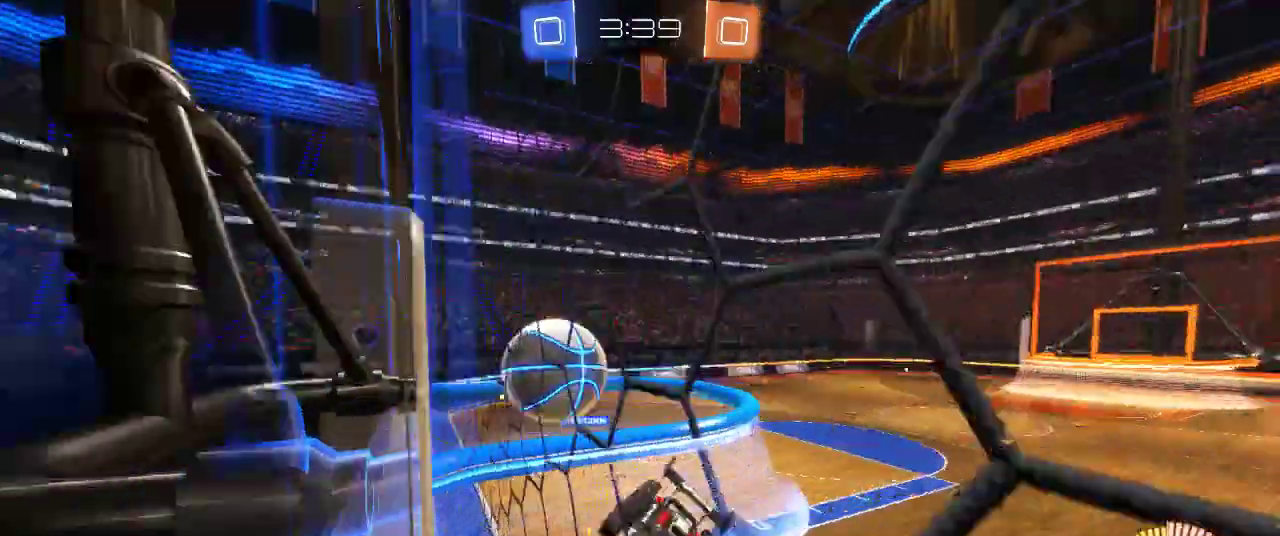
Gameplay with a controller (PlayStation layout); each line is a JSON object with the inputs held at the frame after it (dt_ms = milliseconds from this image to that frame). "events" lists button and stick changes between this image and that frame as [ms after this image, input, new state], when the widget could be followed in between.
{"dt_ms": 500, "buttons": ["R2"], "left_stick": "center", "right_stick": "center", "events": [[483, "left_stick", "center"]]}
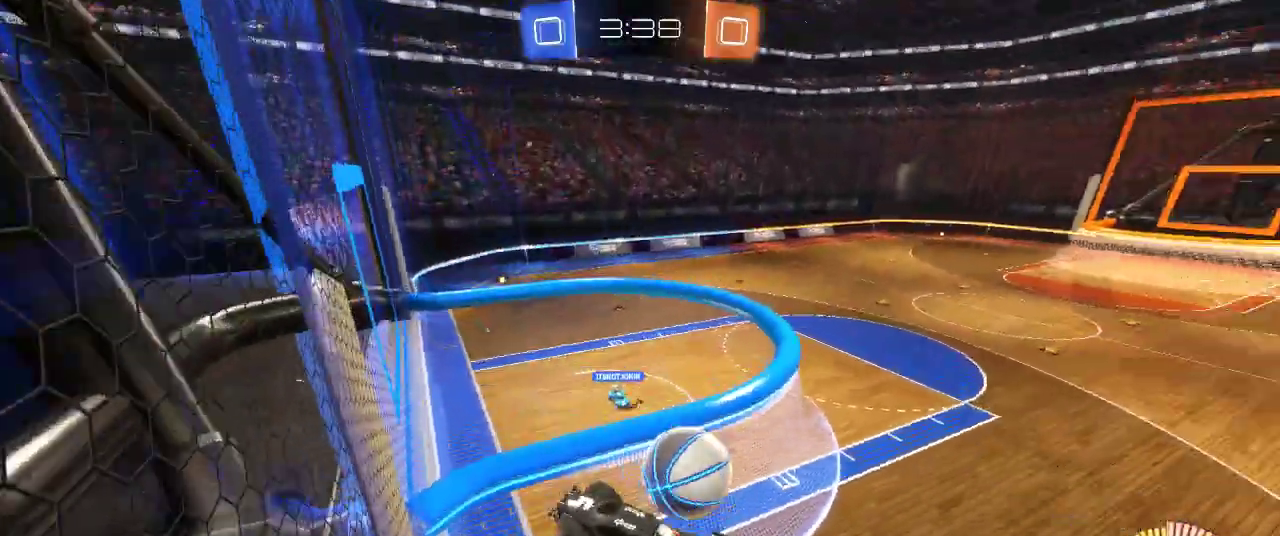
{"dt_ms": 500, "buttons": ["R2"], "left_stick": "center", "right_stick": "center", "events": [[100, "left_stick", "left"], [233, "left_stick", "down-left"], [350, "left_stick", "center"]]}
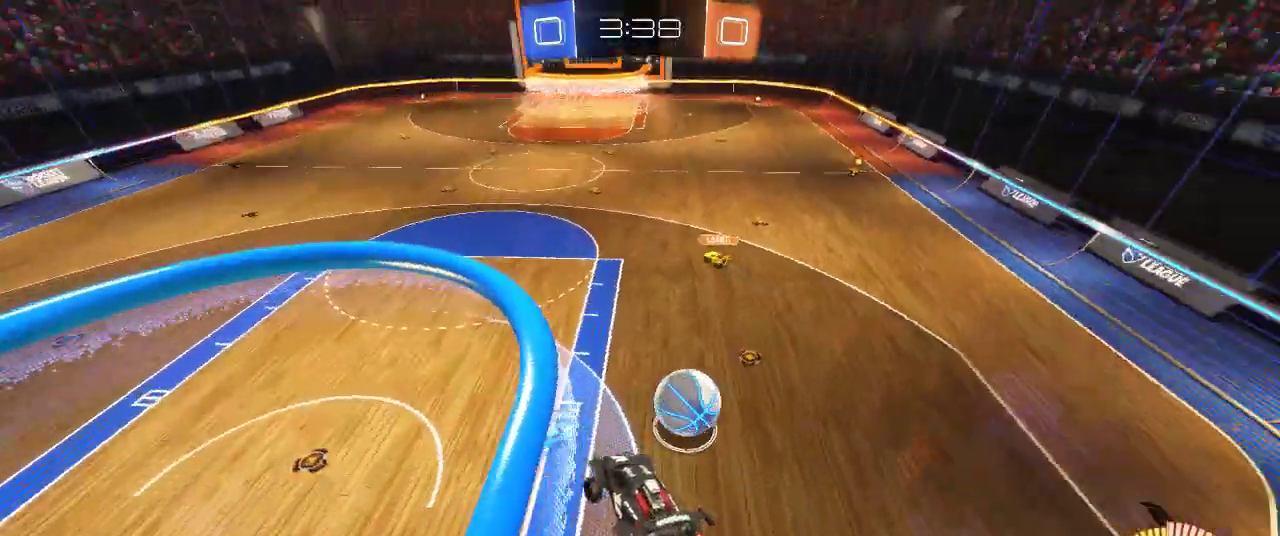
{"dt_ms": 500, "buttons": ["R2"], "left_stick": "down-left", "right_stick": "center", "events": [[483, "left_stick", "down-left"]]}
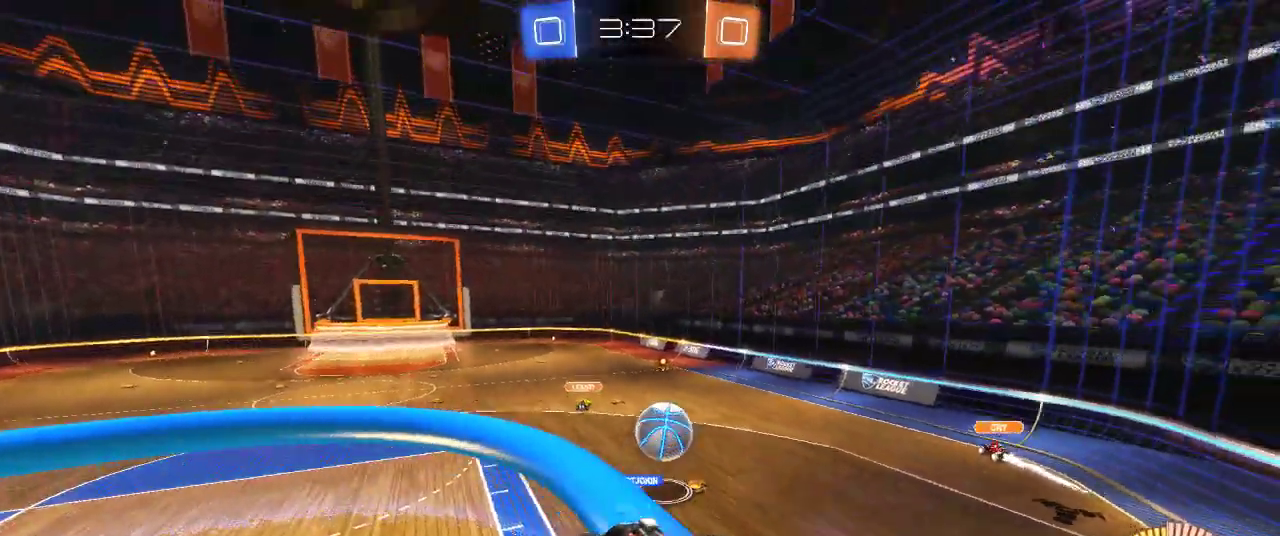
{"dt_ms": 500, "buttons": ["R2"], "left_stick": "center", "right_stick": "center", "events": [[33, "left_stick", "left"], [250, "left_stick", "center"]]}
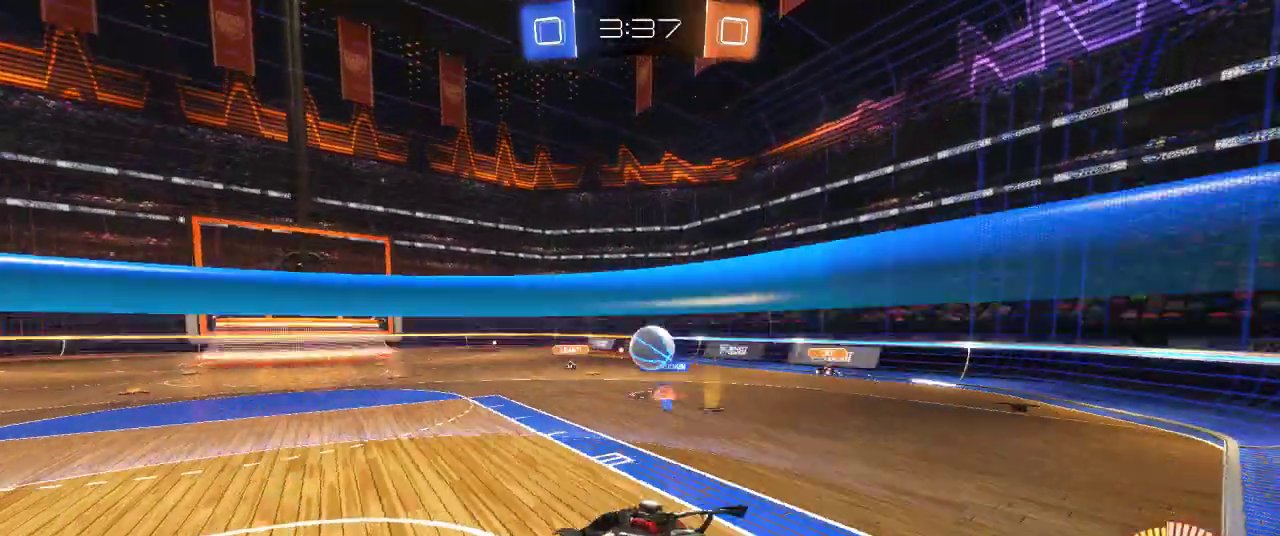
{"dt_ms": 500, "buttons": ["R2"], "left_stick": "right", "right_stick": "center", "events": [[150, "left_stick", "right"], [350, "left_stick", "center"], [500, "left_stick", "right"]]}
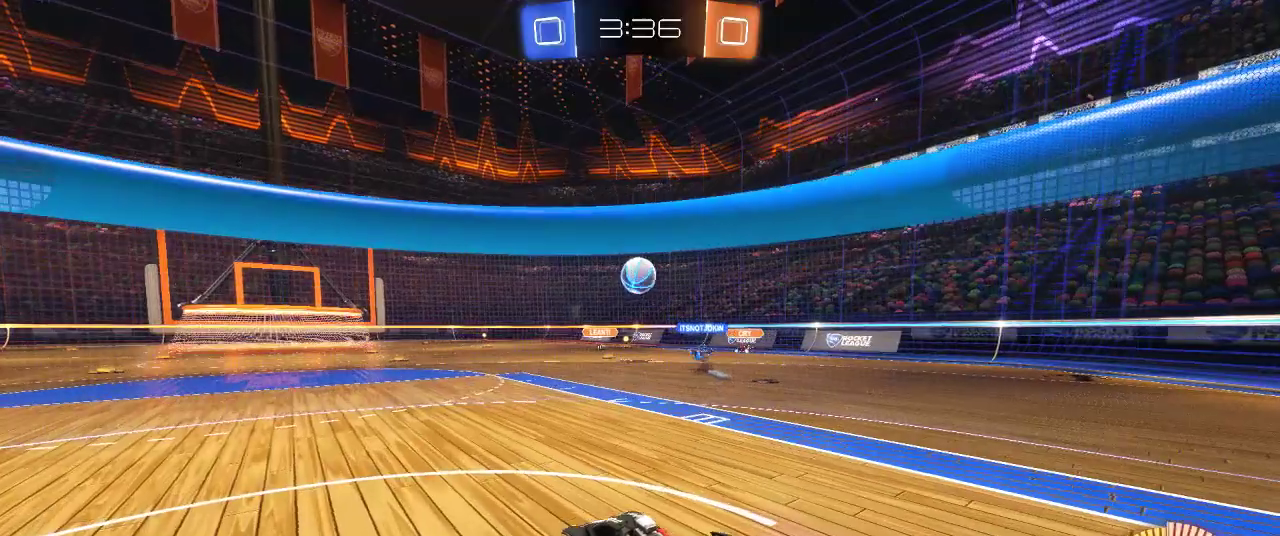
{"dt_ms": 500, "buttons": ["R2"], "left_stick": "center", "right_stick": "center", "events": [[367, "left_stick", "center"]]}
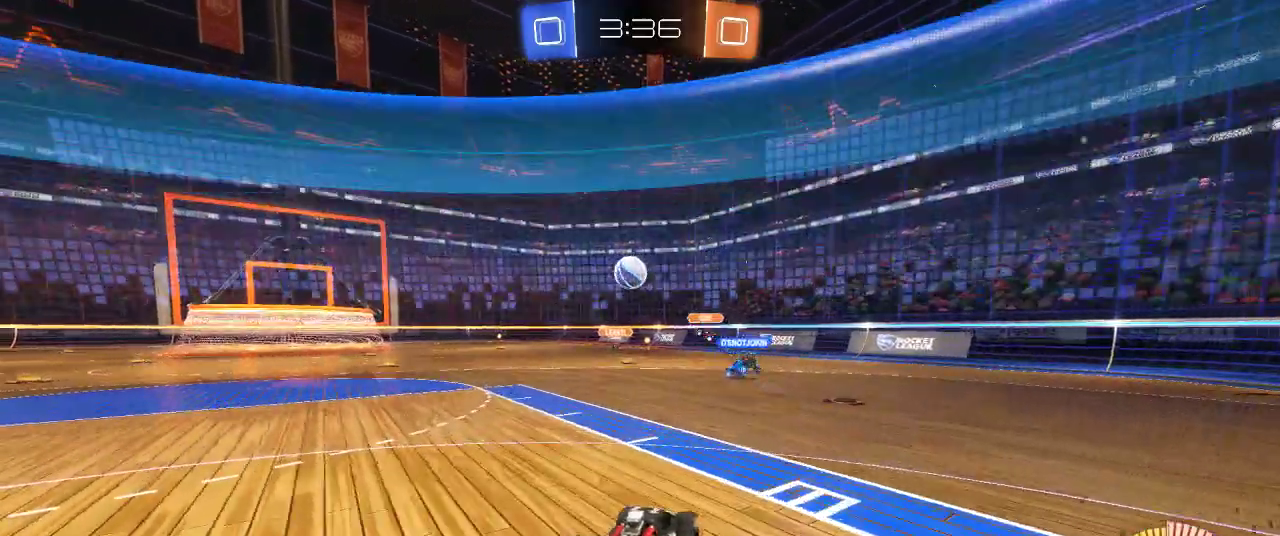
{"dt_ms": 500, "buttons": ["R2"], "left_stick": "left", "right_stick": "center", "events": [[83, "R2", "up"], [150, "left_stick", "left"], [283, "R2", "down"]]}
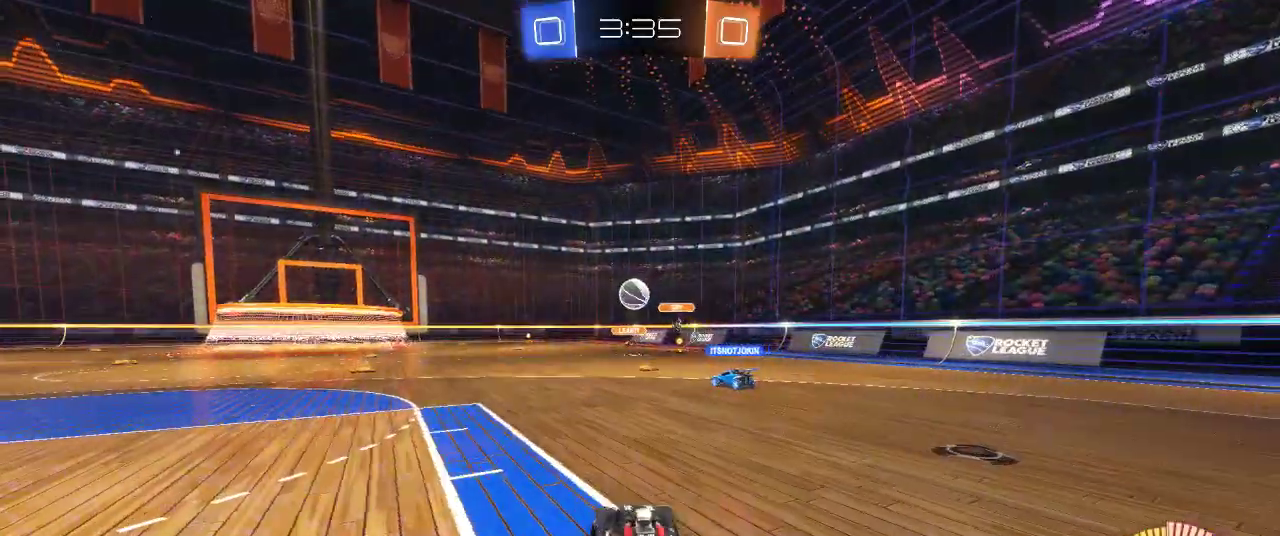
{"dt_ms": 500, "buttons": ["R2"], "left_stick": "center", "right_stick": "center", "events": [[17, "left_stick", "center"], [217, "left_stick", "left"], [367, "left_stick", "center"]]}
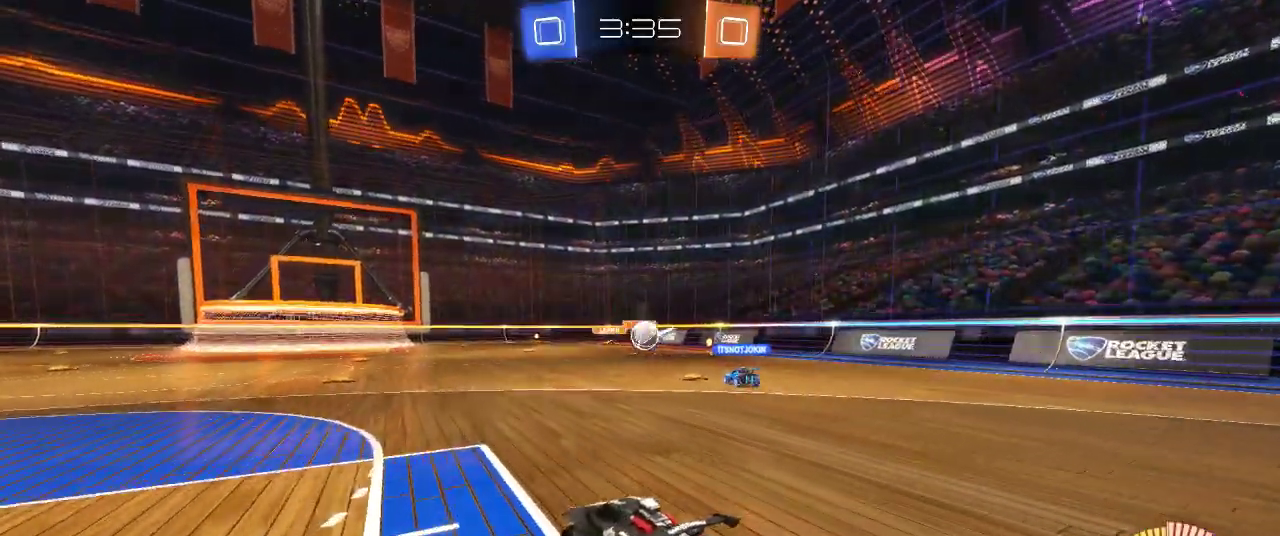
{"dt_ms": 500, "buttons": ["R2"], "left_stick": "right", "right_stick": "center", "events": [[183, "left_stick", "right"]]}
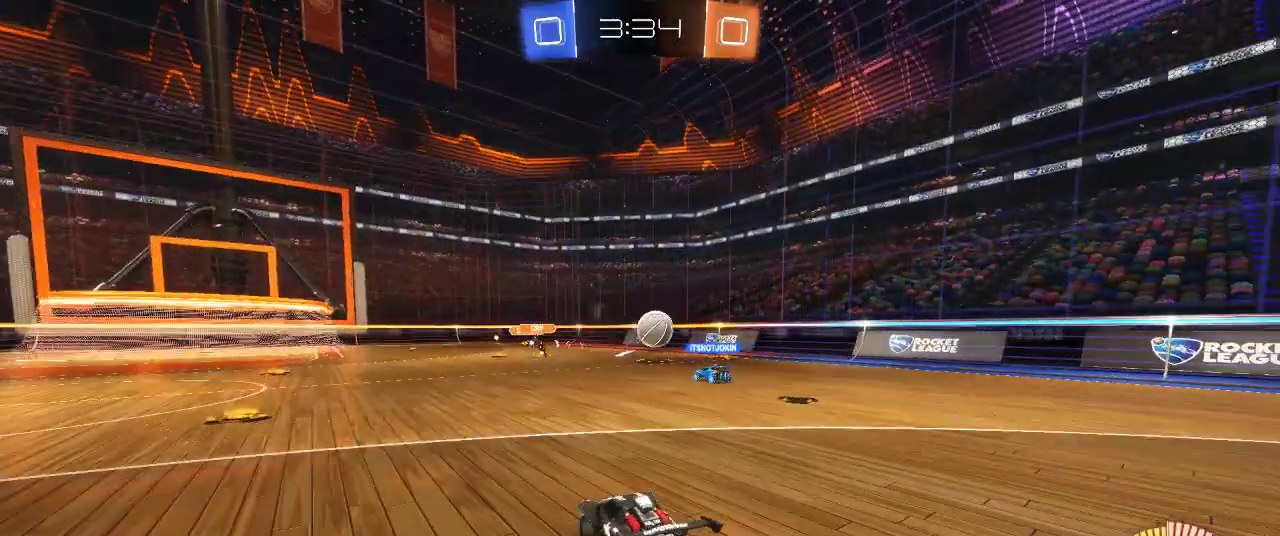
{"dt_ms": 500, "buttons": ["R2"], "left_stick": "right", "right_stick": "center", "events": [[83, "left_stick", "center"], [367, "left_stick", "right"]]}
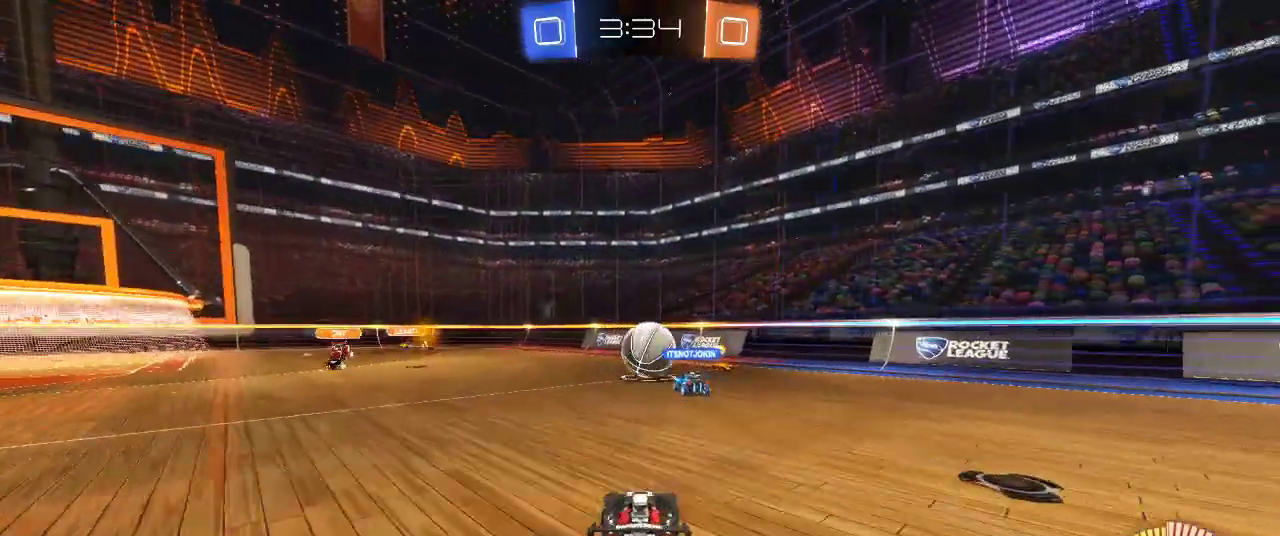
{"dt_ms": 500, "buttons": ["L2"], "left_stick": "center", "right_stick": "center", "events": [[83, "left_stick", "center"], [367, "R2", "up"], [367, "left_stick", "right"], [383, "L2", "down"], [450, "left_stick", "center"]]}
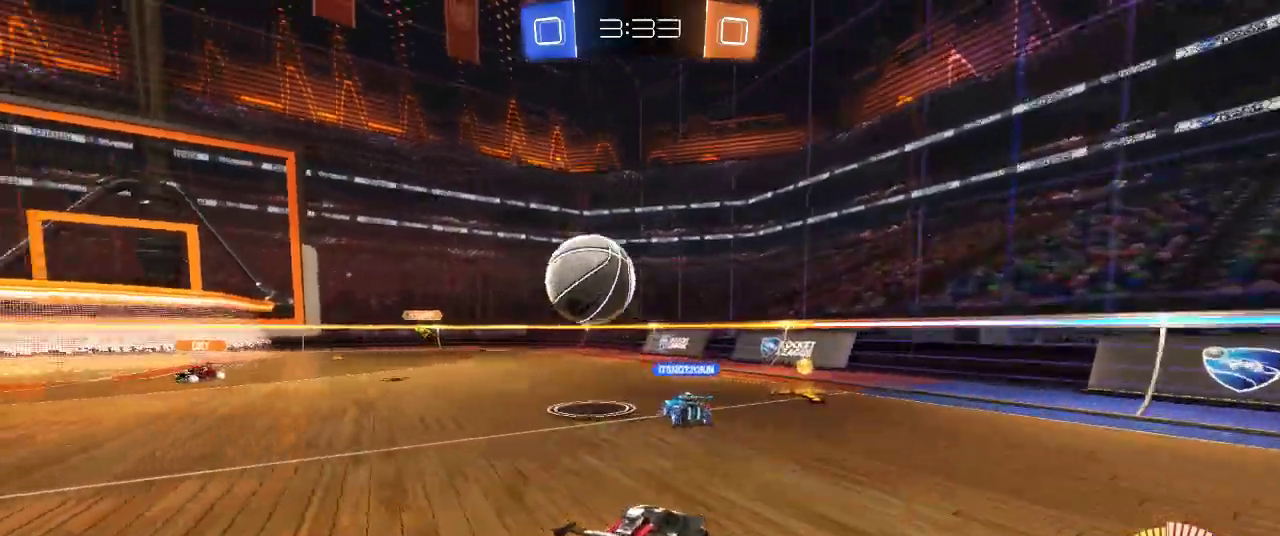
{"dt_ms": 1000, "buttons": [], "left_stick": "center", "right_stick": "center", "events": [[33, "left_stick", "left"], [100, "L2", "up"], [150, "R2", "down"], [683, "left_stick", "center"], [850, "left_stick", "right"], [883, "R2", "up"], [967, "left_stick", "center"]]}
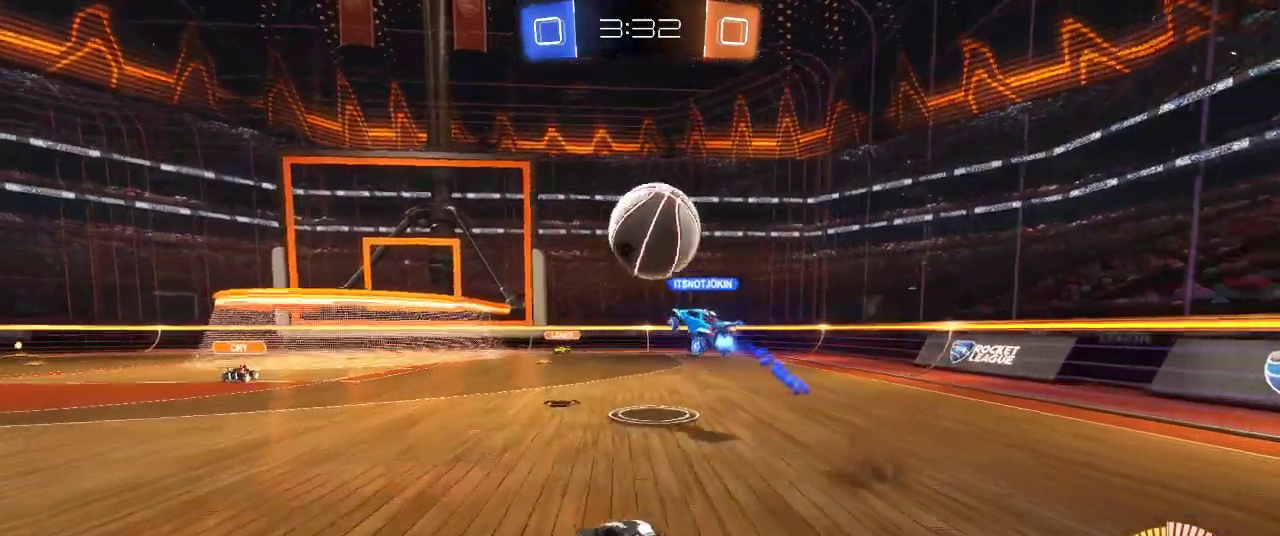
{"dt_ms": 500, "buttons": ["R2"], "left_stick": "left", "right_stick": "center", "events": [[50, "R2", "down"], [467, "left_stick", "left"]]}
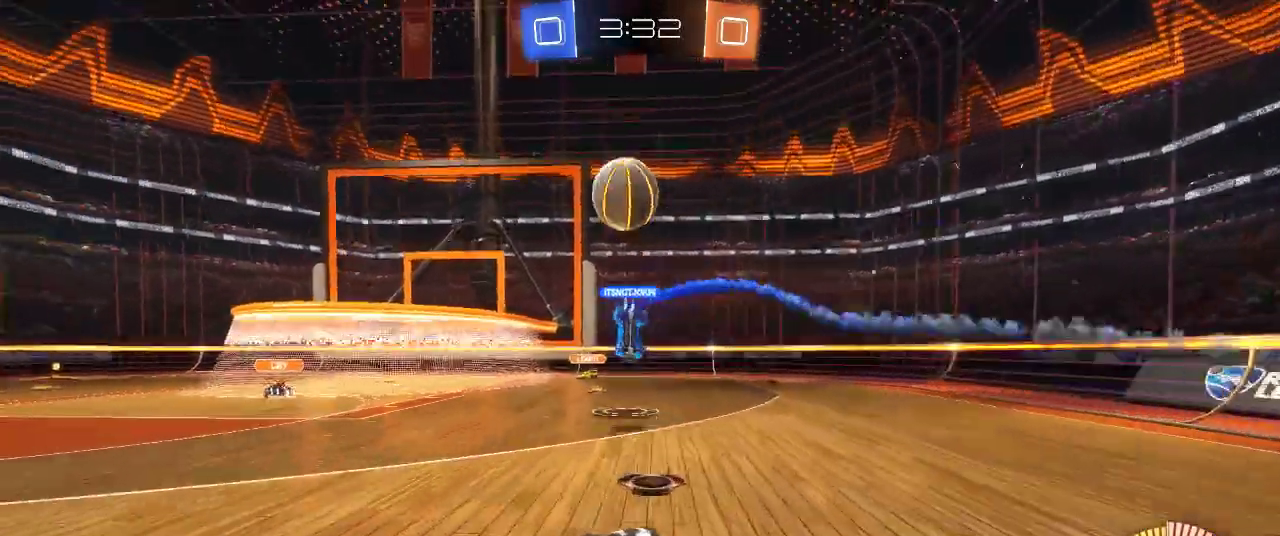
{"dt_ms": 500, "buttons": ["R2"], "left_stick": "center", "right_stick": "center", "events": [[317, "L2", "down"], [317, "R2", "up"], [350, "left_stick", "right"], [400, "L2", "up"], [467, "left_stick", "center"], [500, "R2", "down"]]}
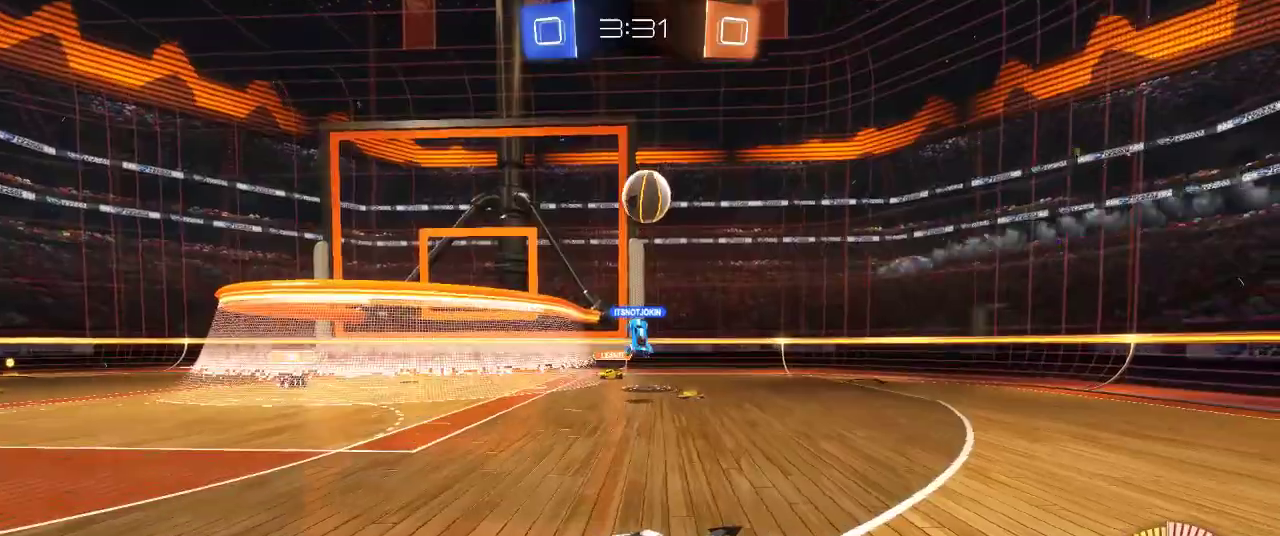
{"dt_ms": 500, "buttons": [], "left_stick": "right", "right_stick": "center", "events": [[100, "R2", "up"], [100, "left_stick", "left"], [400, "left_stick", "center"], [500, "left_stick", "right"]]}
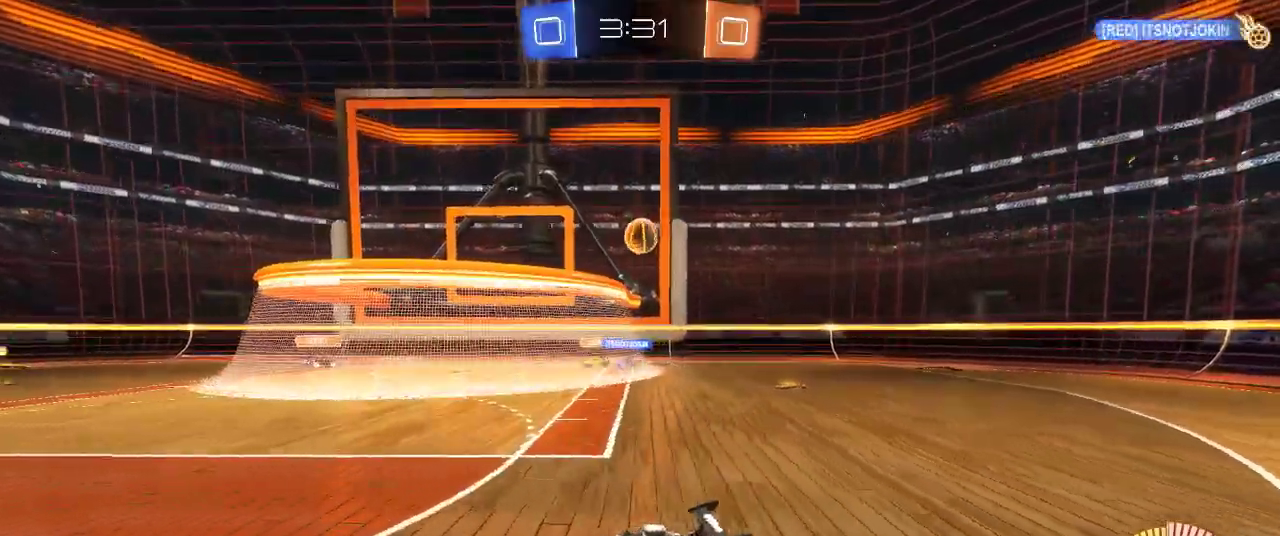
{"dt_ms": 500, "buttons": [], "left_stick": "left", "right_stick": "center", "events": [[233, "R2", "down"], [367, "left_stick", "center"], [467, "R2", "up"], [483, "left_stick", "left"]]}
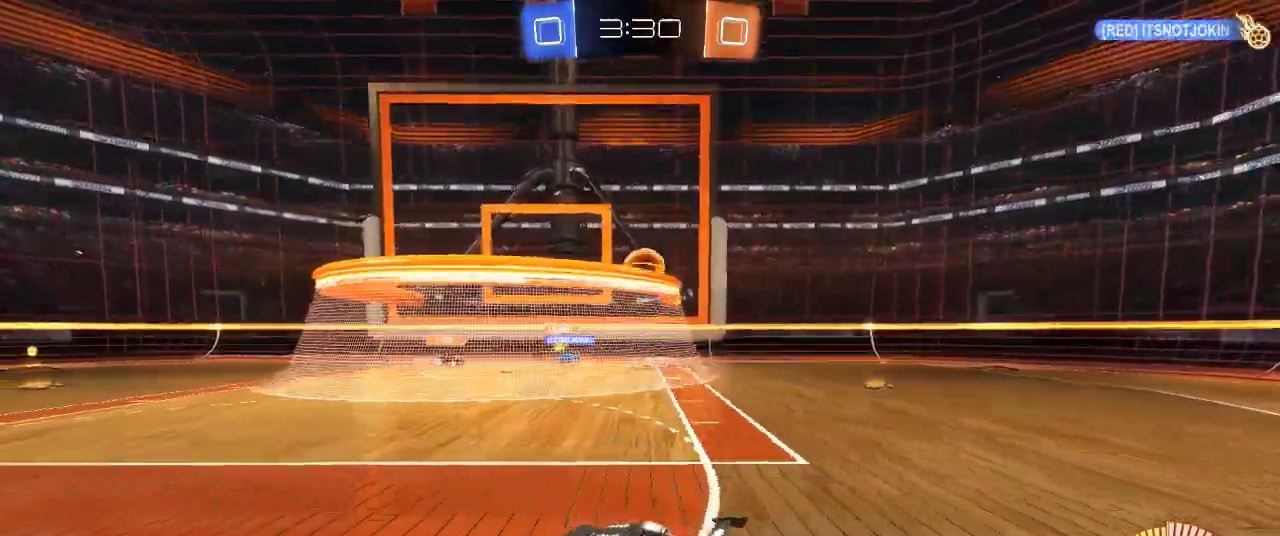
{"dt_ms": 500, "buttons": ["R2"], "left_stick": "center", "right_stick": "center", "events": [[33, "left_stick", "center"], [117, "left_stick", "right"], [217, "R2", "down"], [417, "left_stick", "center"]]}
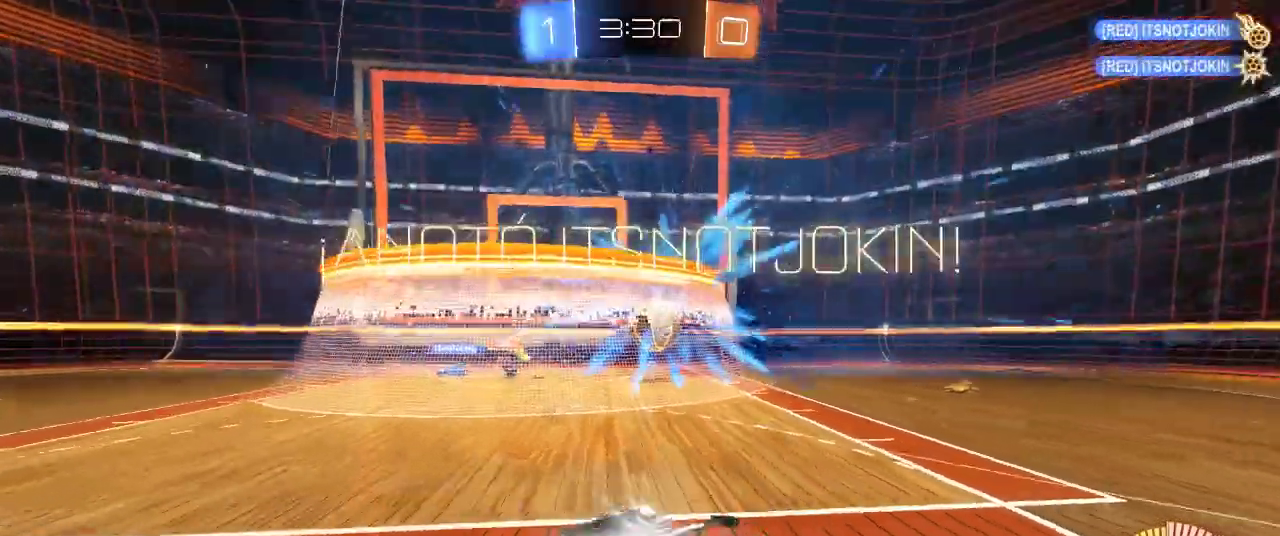
{"dt_ms": 500, "buttons": [], "left_stick": "down", "right_stick": "center", "events": [[83, "R2", "up"], [83, "left_stick", "down"], [350, "CROSS", "down"], [450, "CROSS", "up"]]}